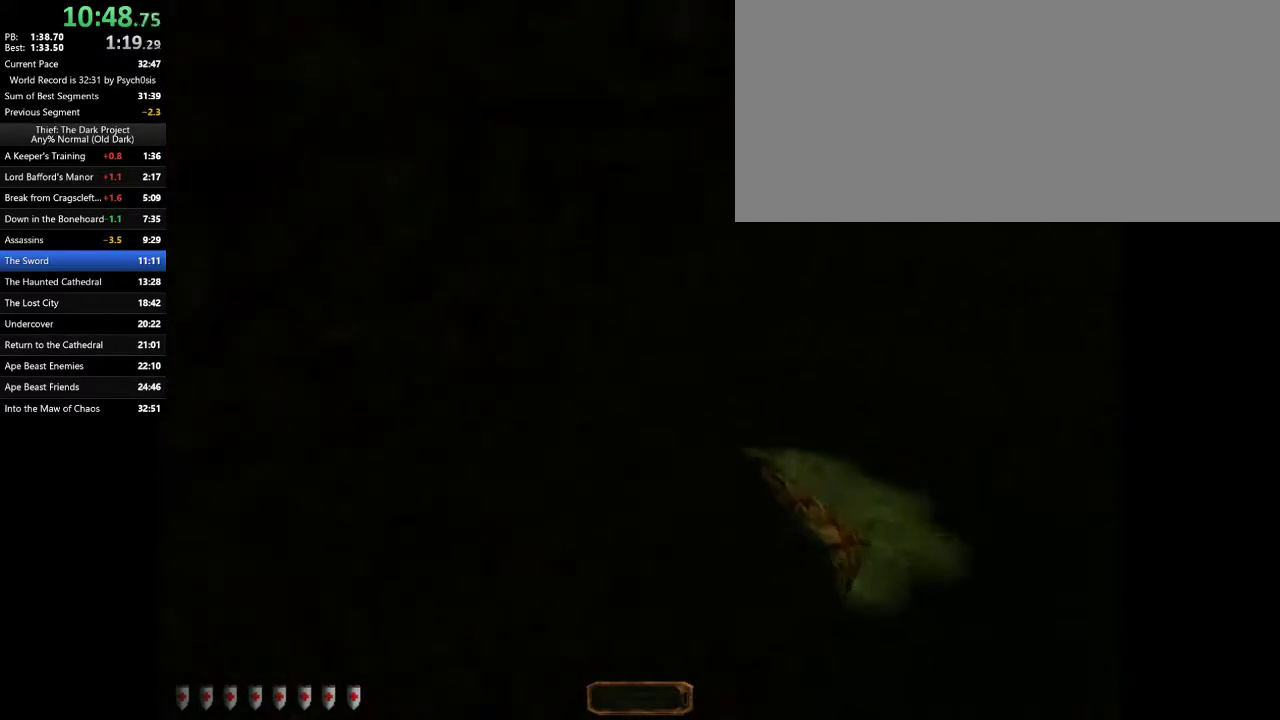
Gameplay with keyboard and mouse; each line is a JSON object with the keys and mouse buttons held at the frame after it. "events" lists presses ("down") and releases ("up") of ".", "/", "0", "1", "2", "3", "4", "5", "6", "7", "8", "9", "a", "alt_l", "alt_r", "b", "backslash", "backspace", "c", "caps_lock", "comma", "ctrl_l", "ctrl_r", "d", "e", "equals", "escape", "f", "f1", "f10", "f11", "f12", "f2", "f3", "f4", "f5", "f6", "f7", "f8", "f9", "g", "h", "i", "j", "k", "l", "lbracket", "m", "minus", "n", "o", "p", "q", "quote", "r", "rbracket", "return", "s", "semicolon", "shift_l", "shift_r", "space", "super", "t", "tab", "tilde", "u", "v", "w", "x", "y", "z", "mouse_left", "mouse_wheel" and "mouse_right" between this image and that frame as [ms after this image, input, new state], when the widget could be followed in between. "mouse_left", "mouse_wheel", "mouse_right" = the "left", "wheel", "right" buttons of the "mouse" list. No other keys are recorded. "wheel" means that the mouse wheel is clicked or scrolled. Mouse movement is not recorded.
{"keys": ["d", "w"], "mouse": [], "events": [[33, "space", "up"]]}
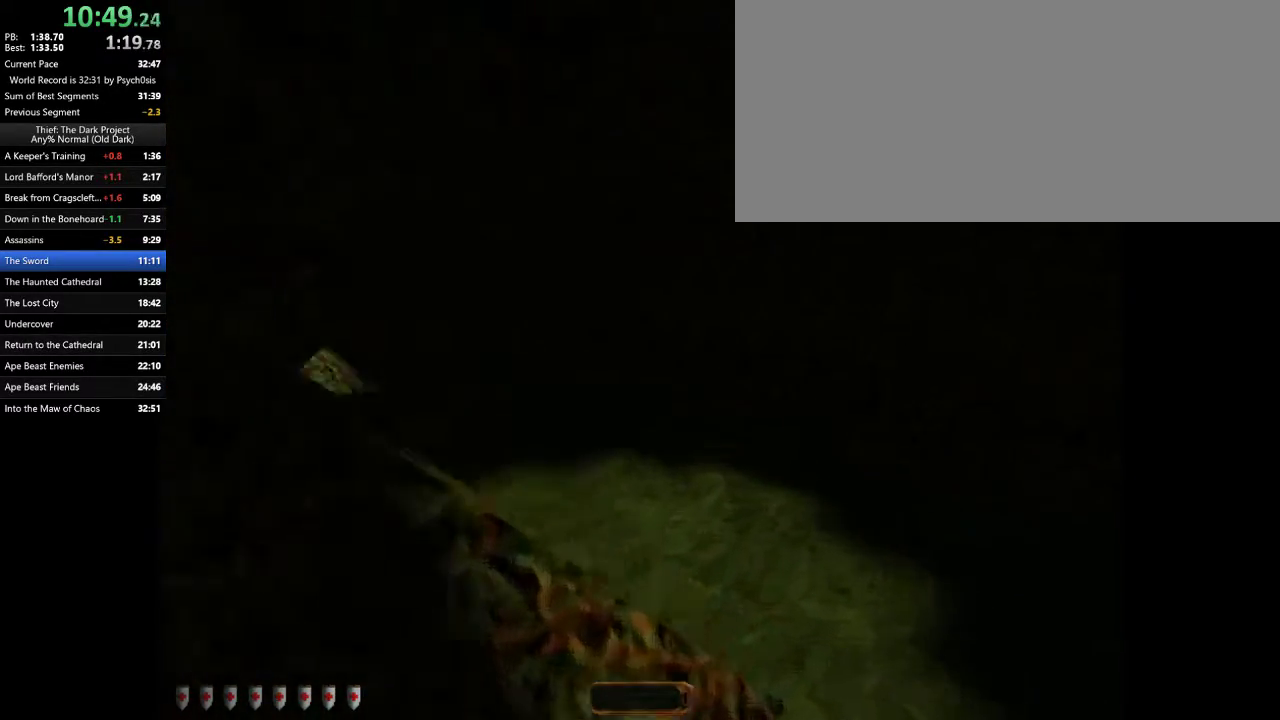
{"keys": ["d", "w"], "mouse": [], "events": []}
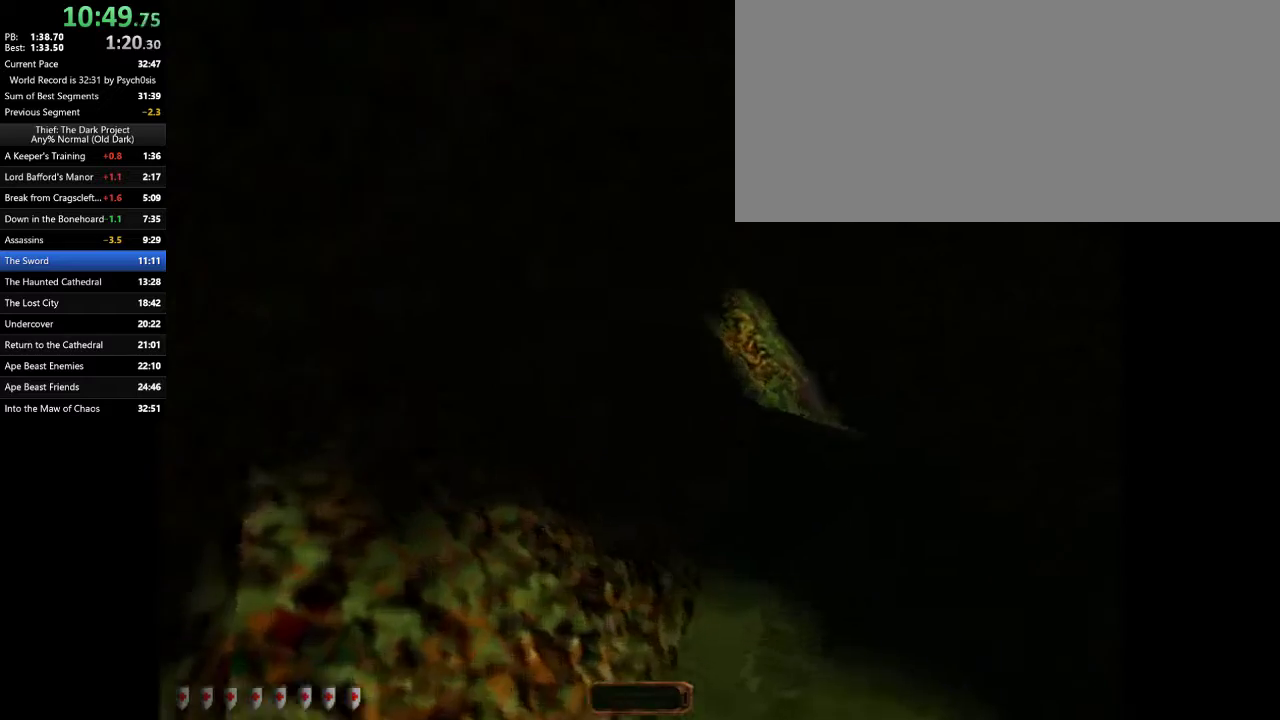
{"keys": ["d", "w"], "mouse": [], "events": [[233, "space", "down"], [333, "space", "up"]]}
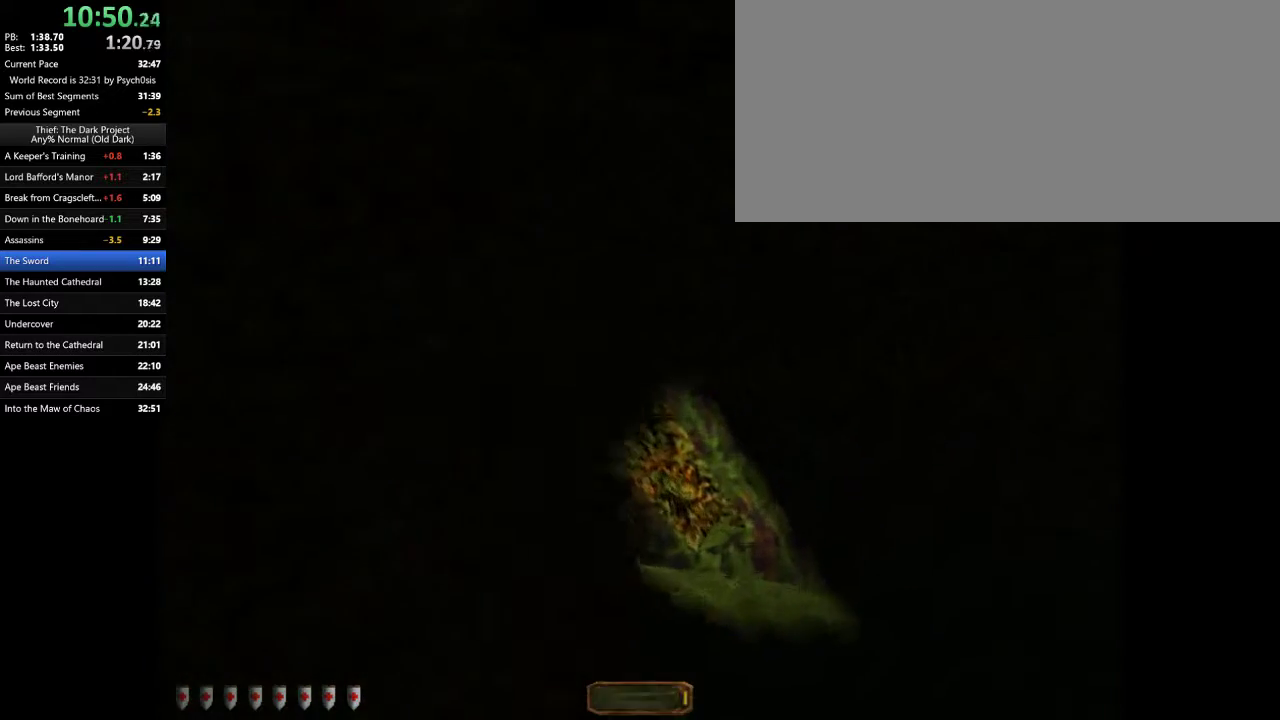
{"keys": ["d", "w"], "mouse": [], "events": []}
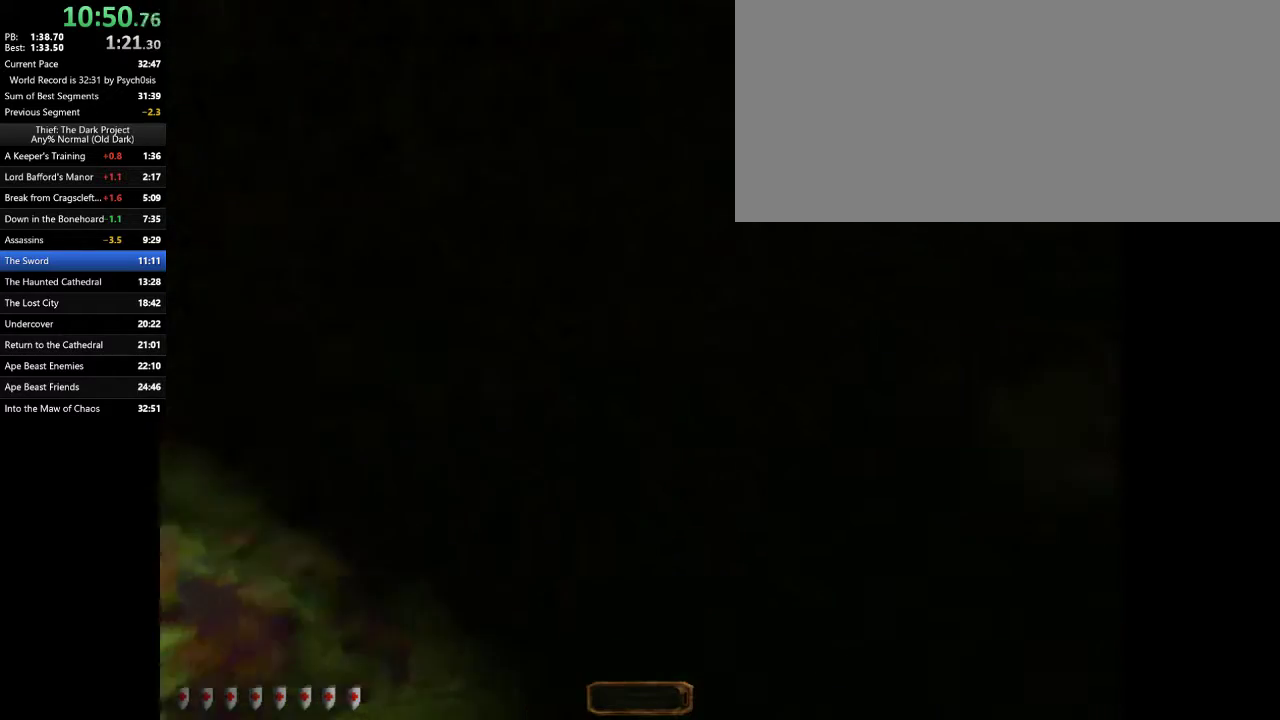
{"keys": ["d", "w"], "mouse": [], "events": []}
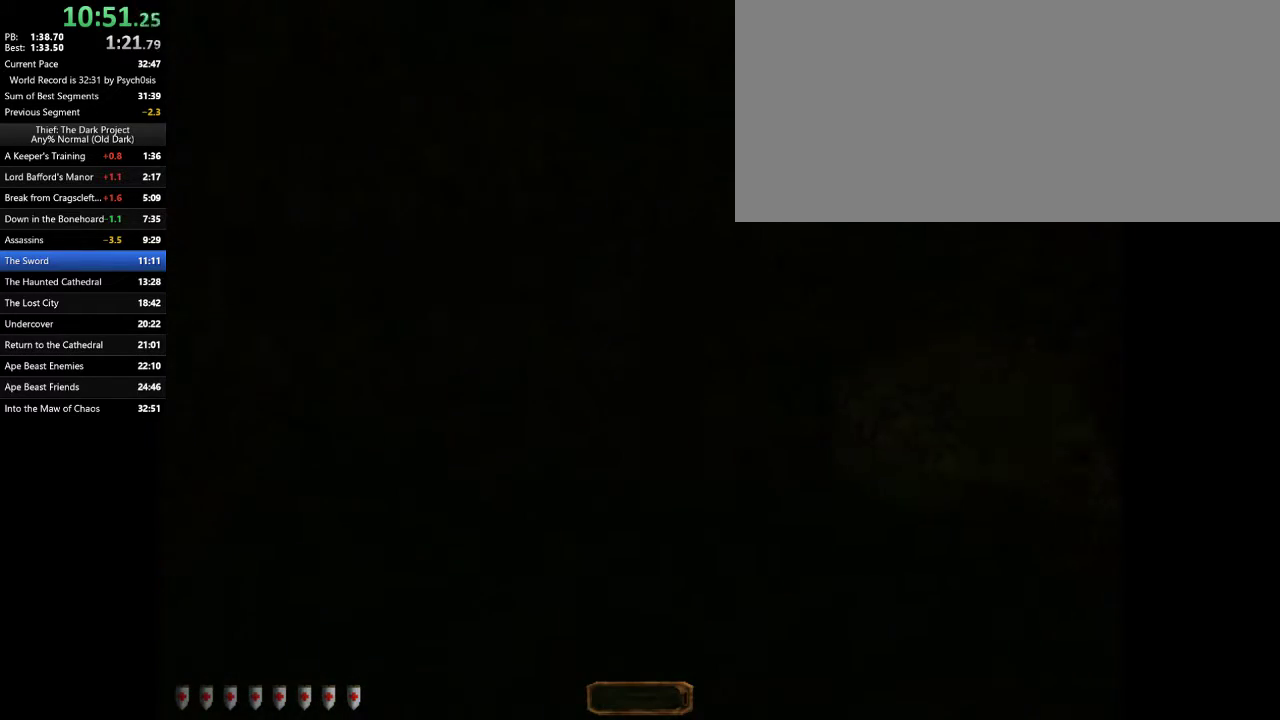
{"keys": ["d", "w"], "mouse": [], "events": []}
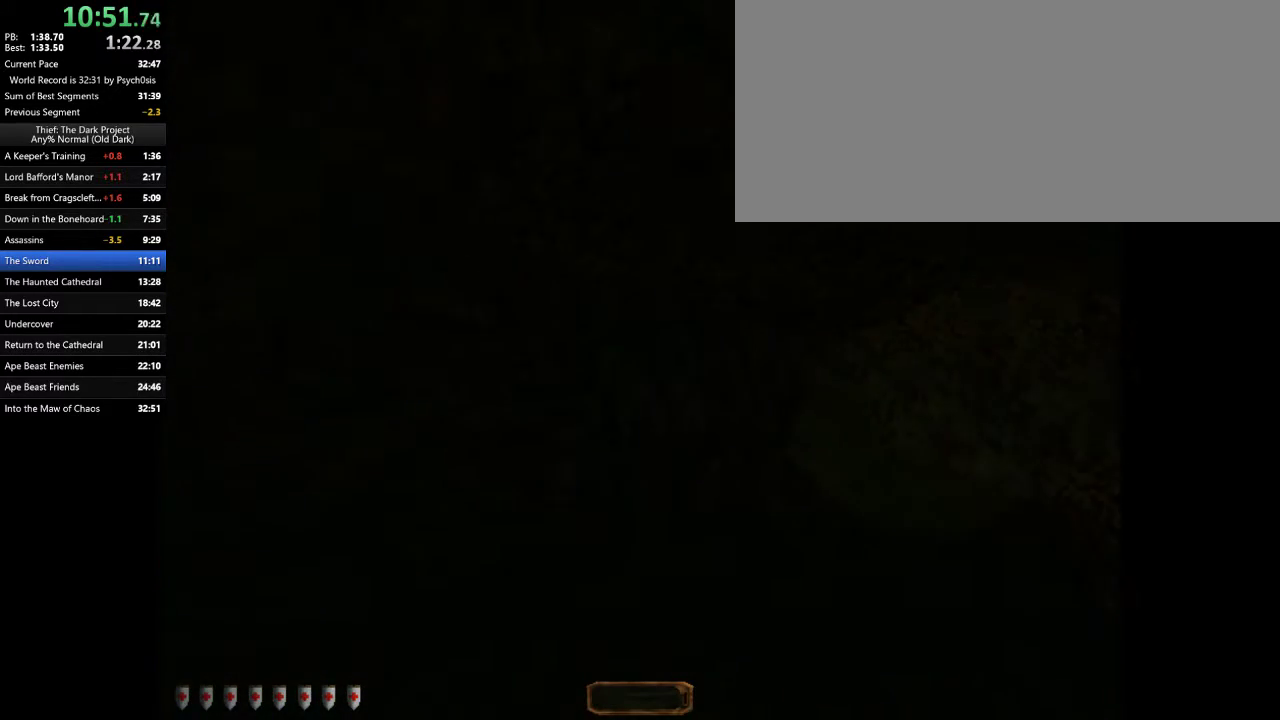
{"keys": ["d", "space", "w"], "mouse": [], "events": [[500, "space", "down"]]}
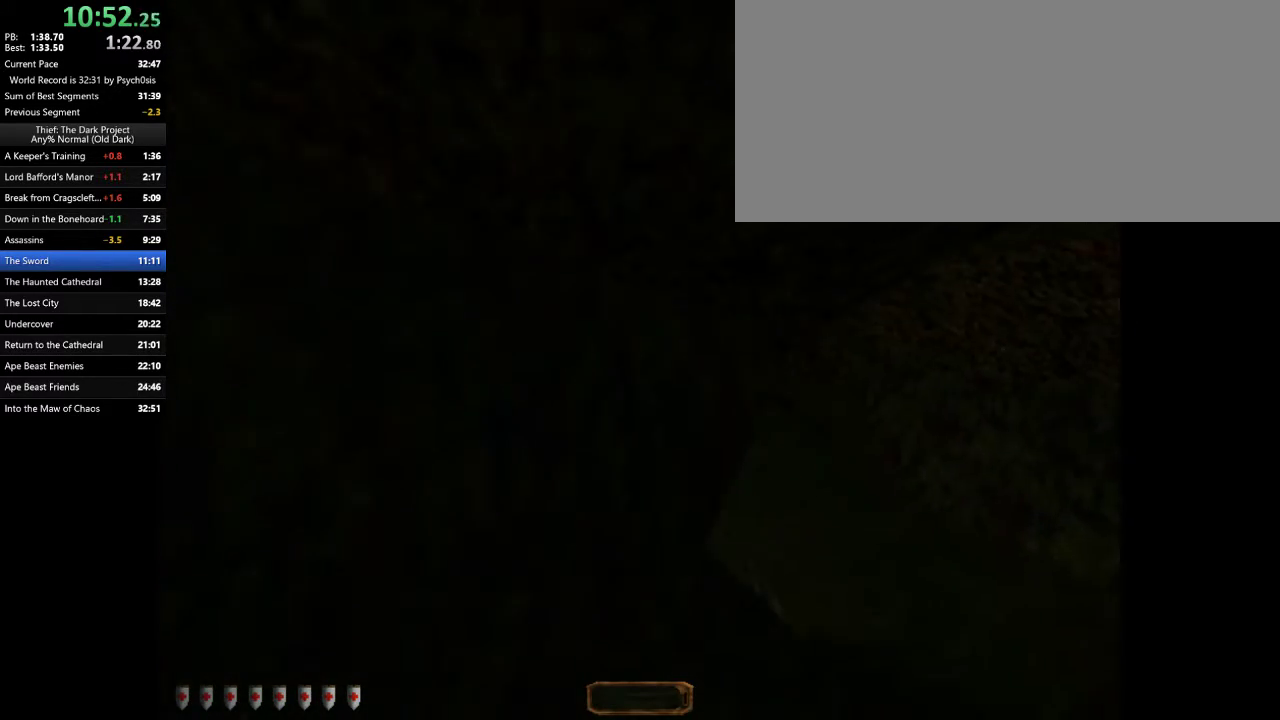
{"keys": ["d", "w"], "mouse": [], "events": [[100, "space", "up"], [167, "space", "down"], [233, "space", "up"]]}
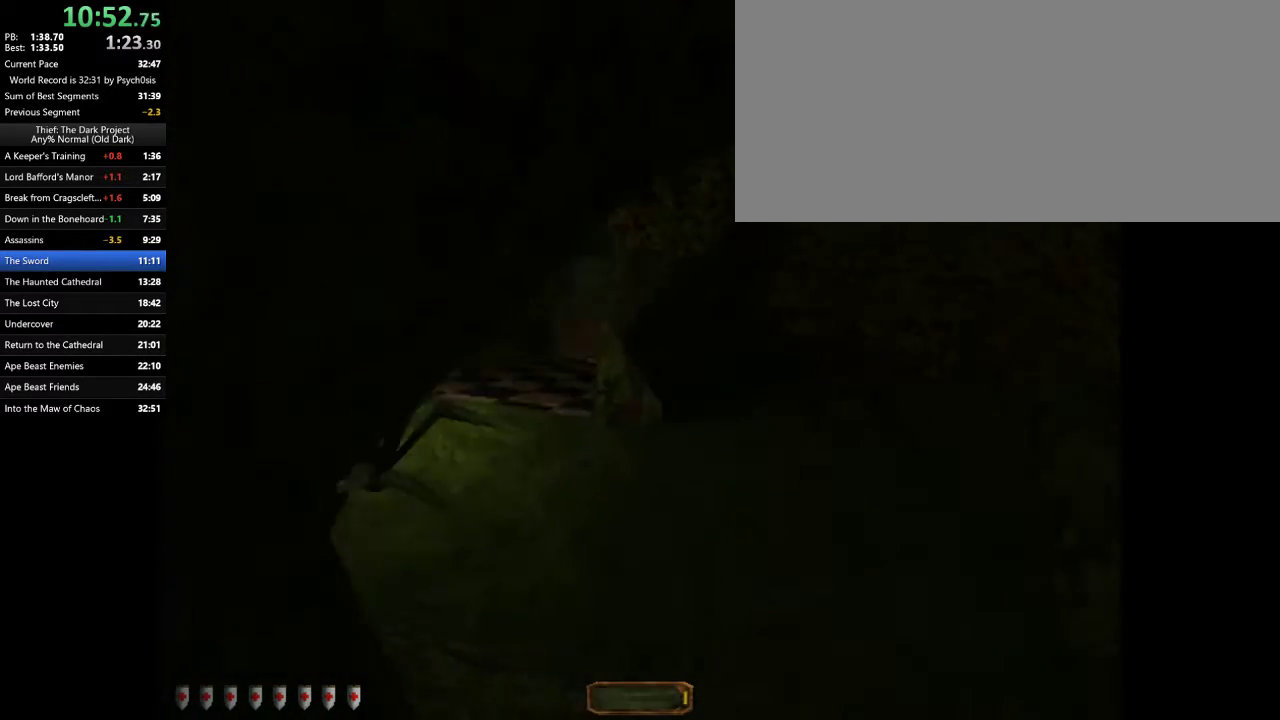
{"keys": ["d", "w"], "mouse": [], "events": []}
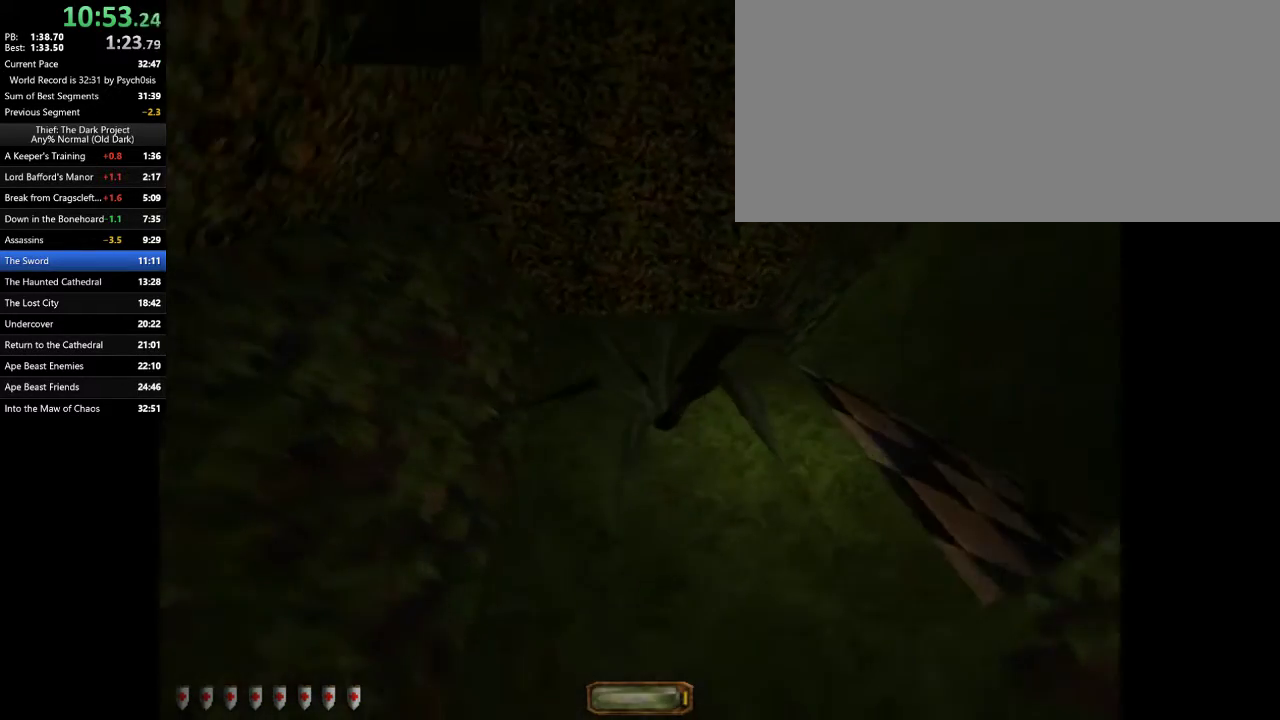
{"keys": ["d", "w"], "mouse": [], "events": []}
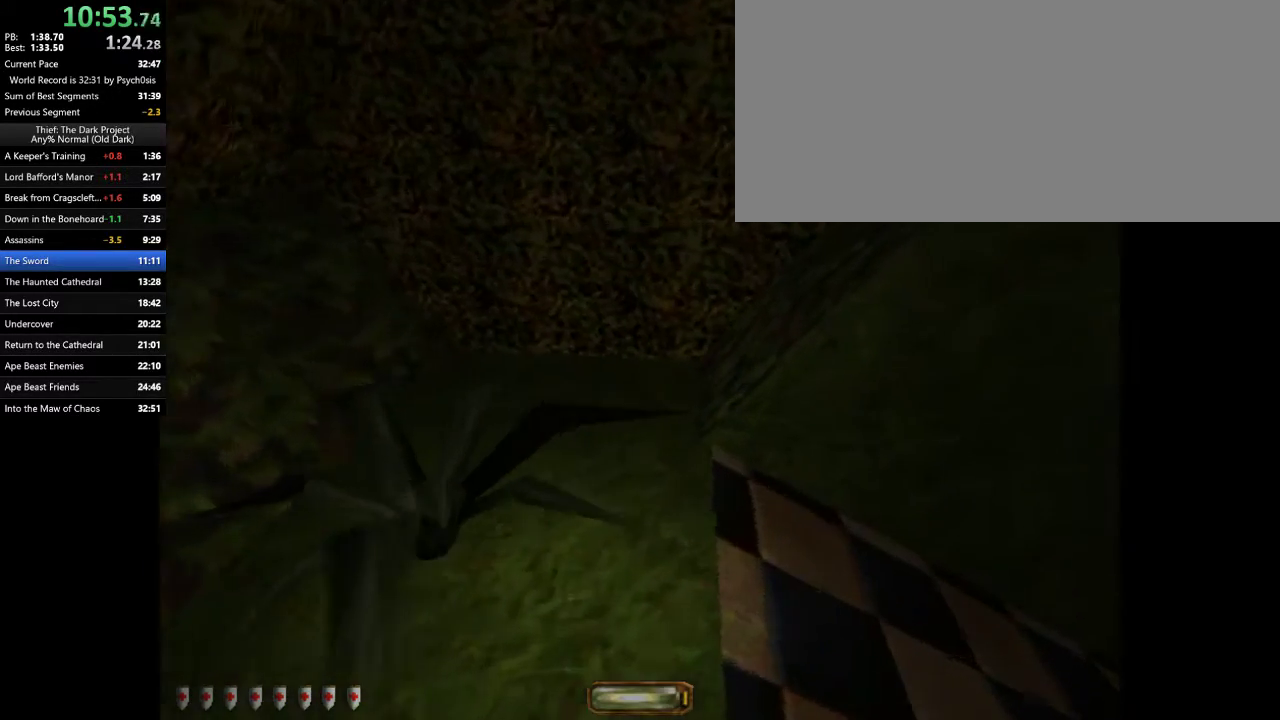
{"keys": ["d", "w"], "mouse": [], "events": []}
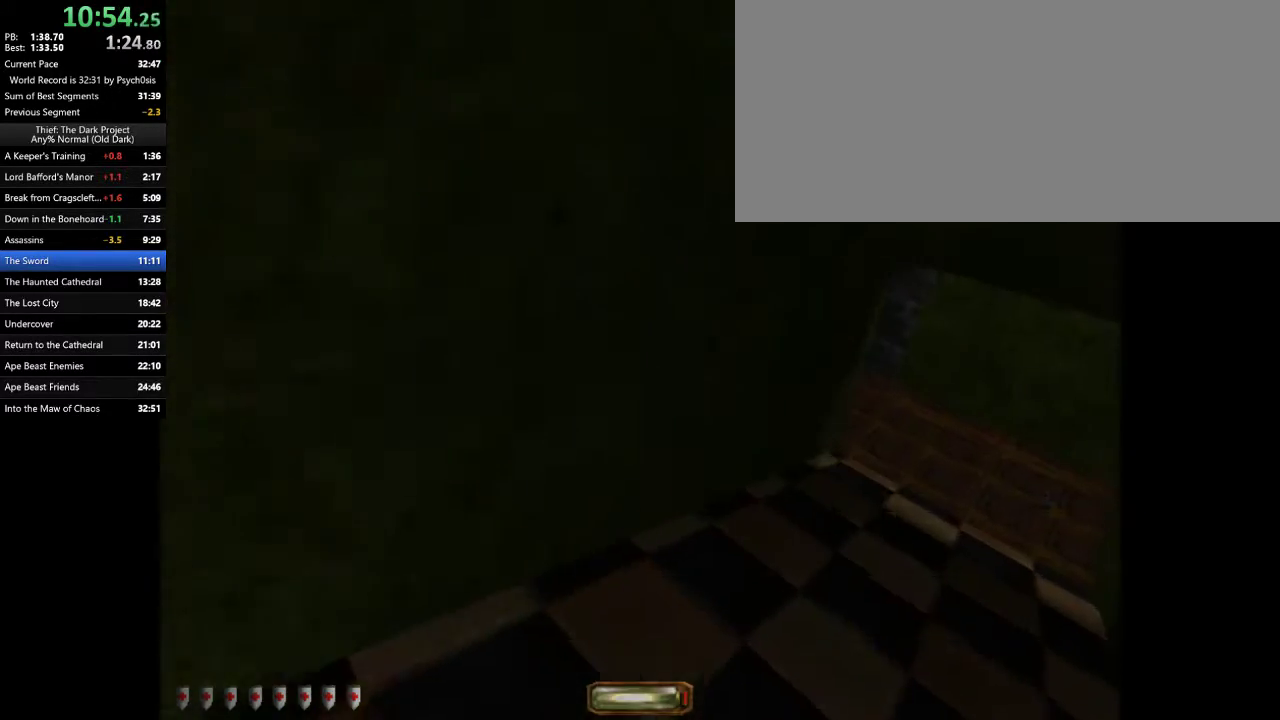
{"keys": ["d", "w"], "mouse": [], "events": []}
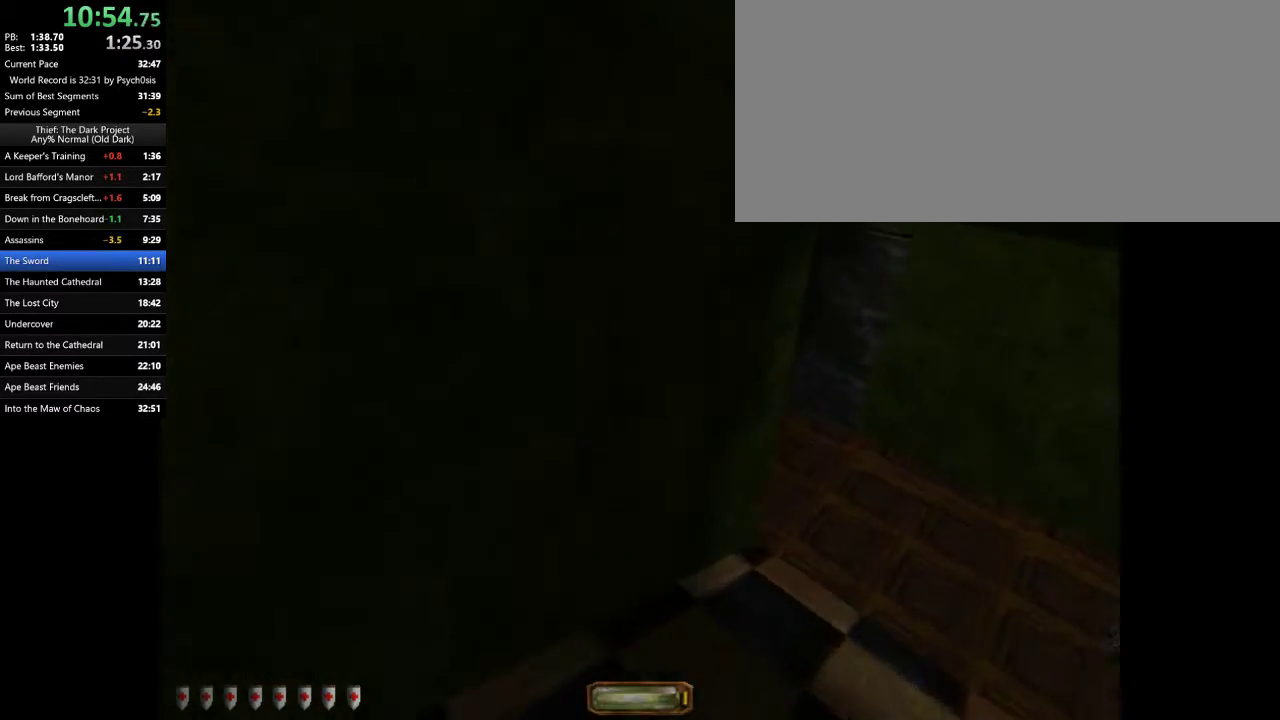
{"keys": ["a", "w"], "mouse": [], "events": [[500, "a", "down"], [500, "d", "up"]]}
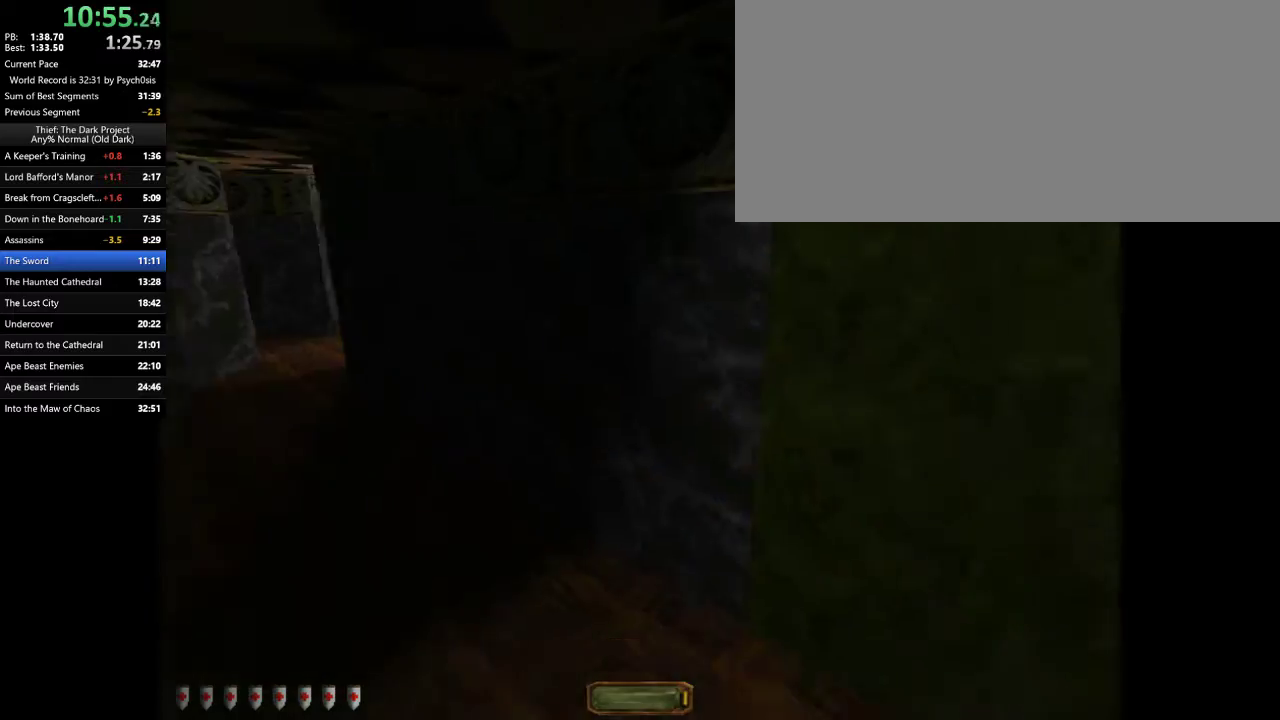
{"keys": ["a", "w"], "mouse": [], "events": [[333, "space", "down"], [400, "space", "up"]]}
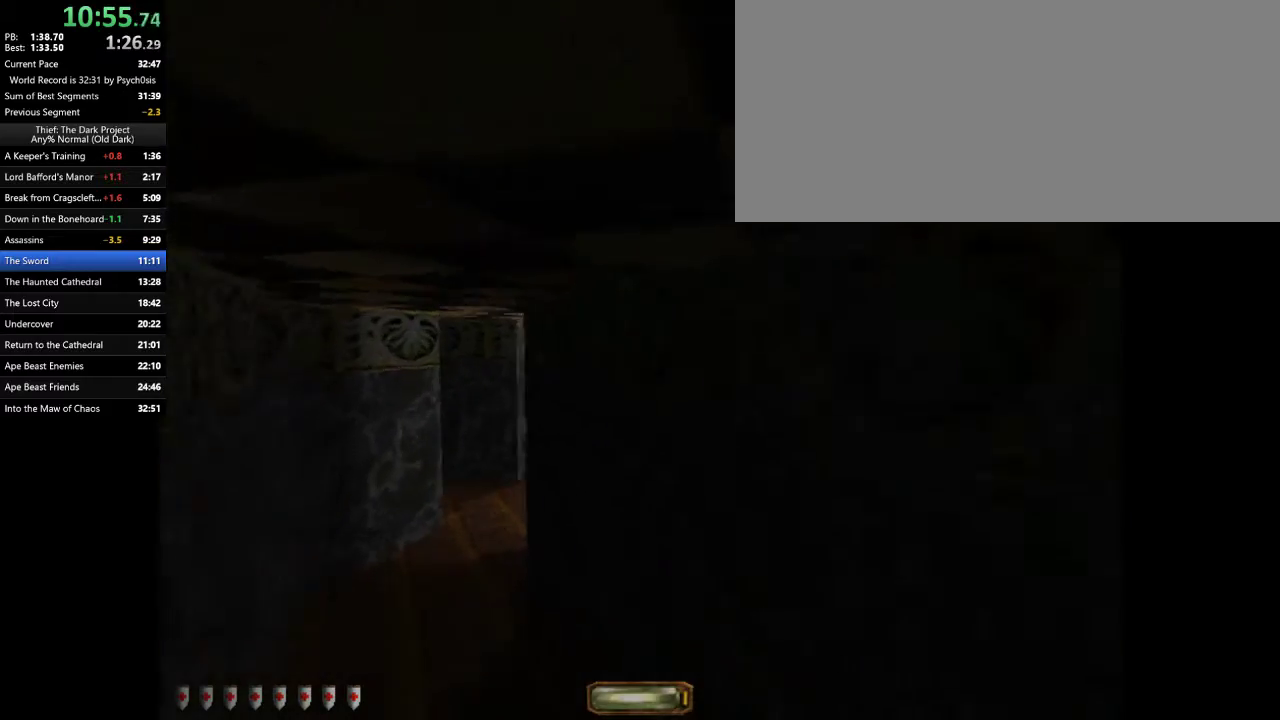
{"keys": ["a", "w"], "mouse": [], "events": []}
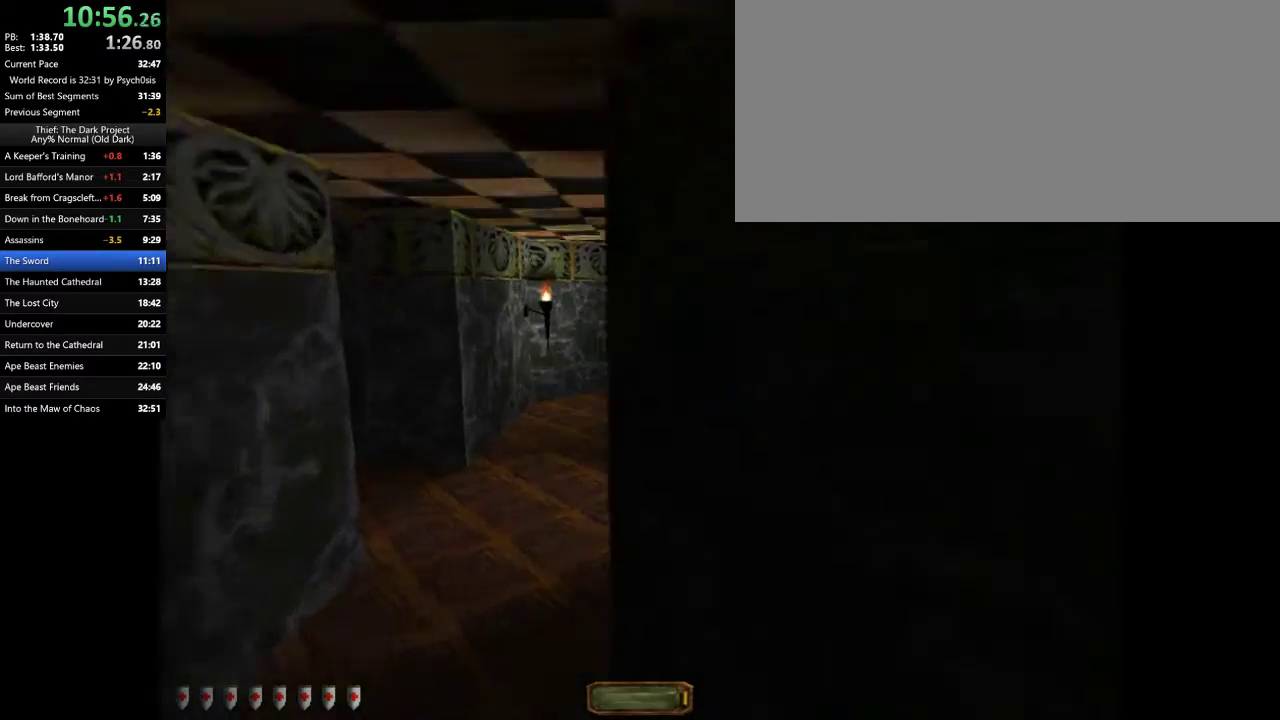
{"keys": ["a", "w"], "mouse": [], "events": []}
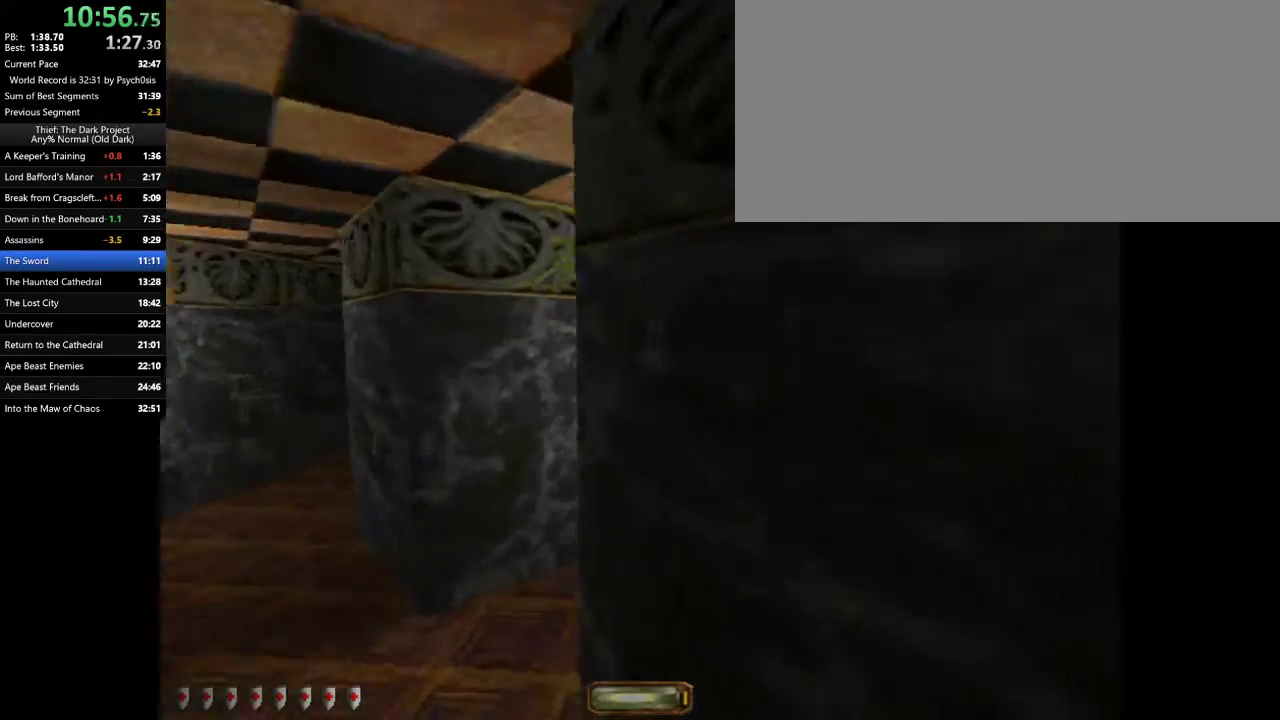
{"keys": ["a", "d", "w"], "mouse": [], "events": [[500, "d", "down"]]}
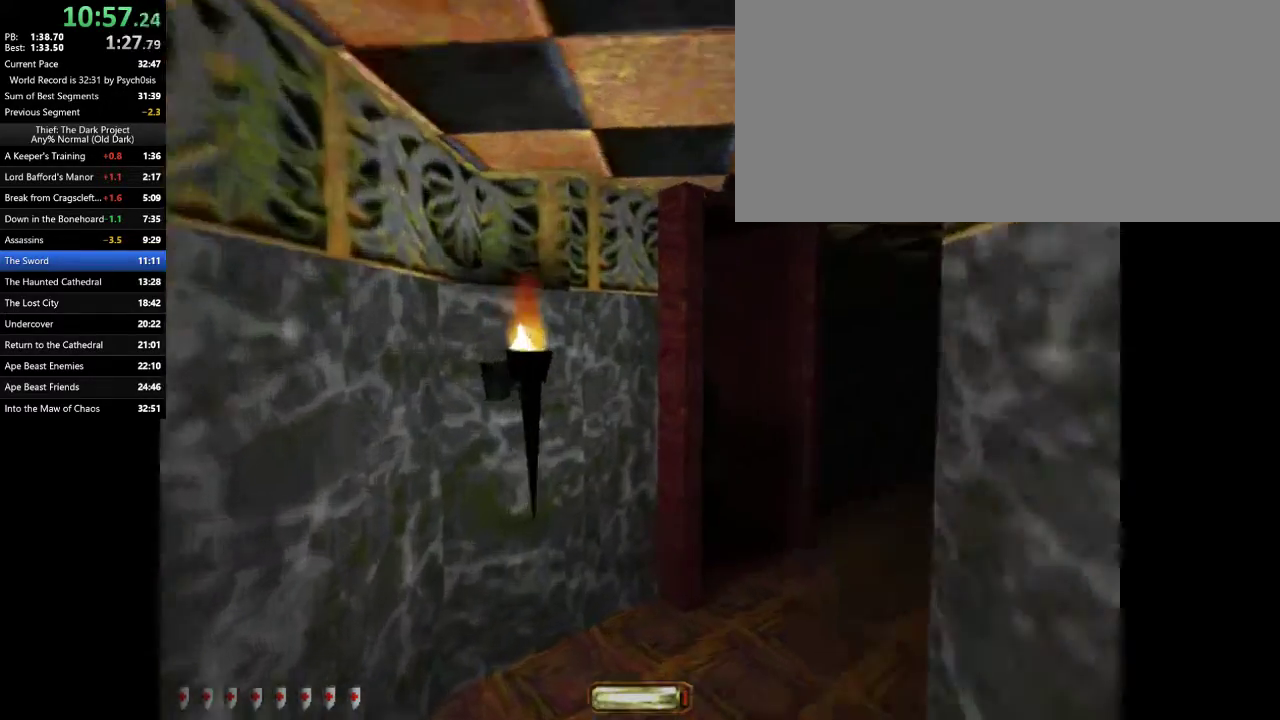
{"keys": ["d", "w"], "mouse": [], "events": [[67, "a", "up"]]}
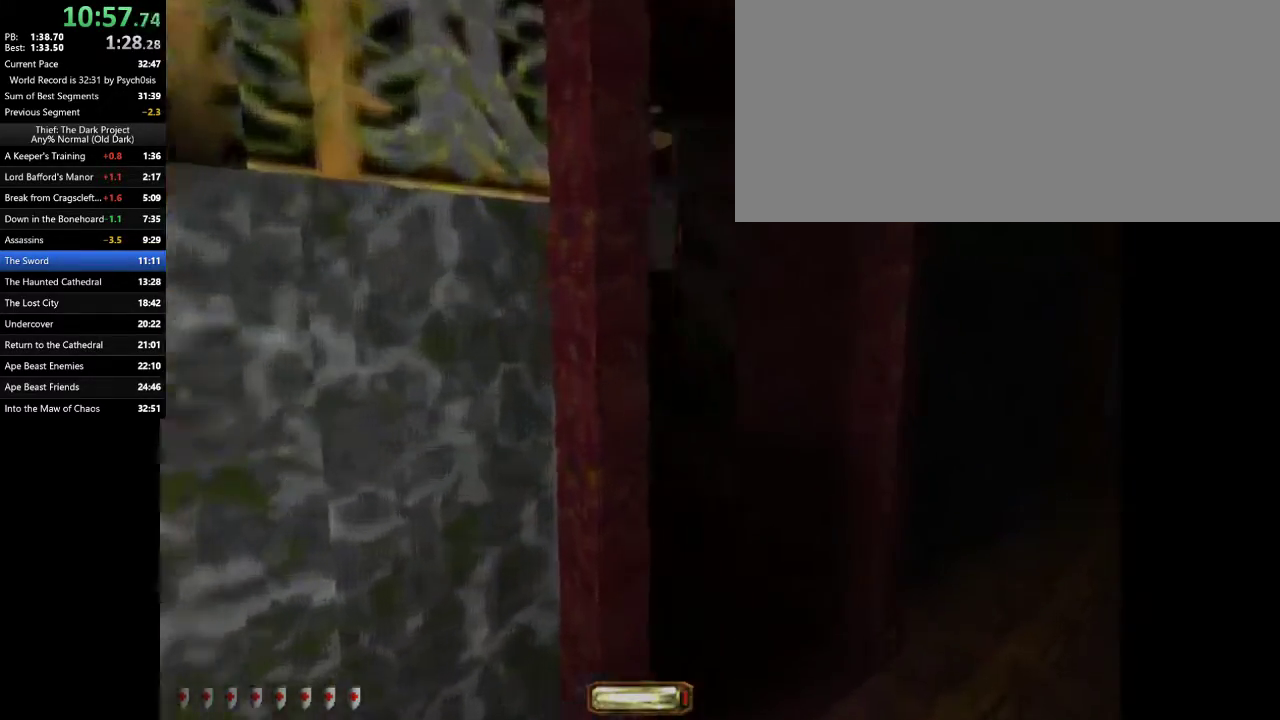
{"keys": ["a", "w"], "mouse": [], "events": [[267, "a", "down"], [300, "d", "up"]]}
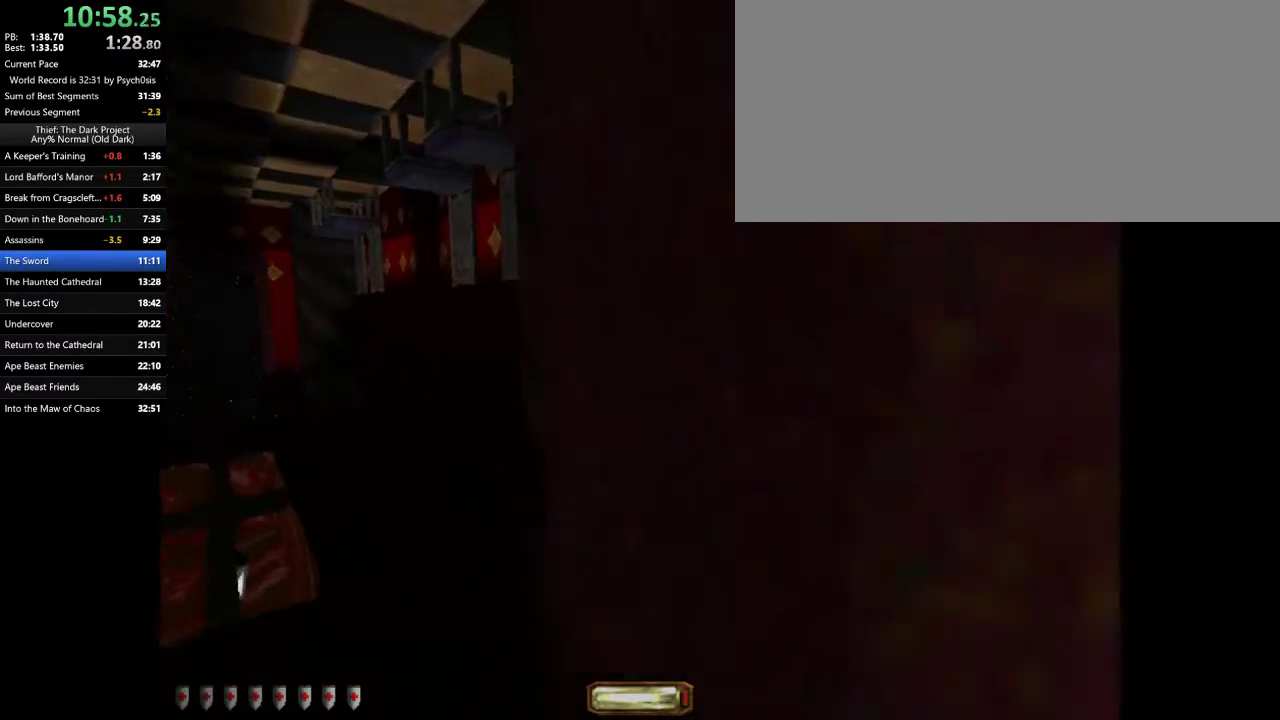
{"keys": ["a", "space", "w"], "mouse": [], "events": [[500, "space", "down"]]}
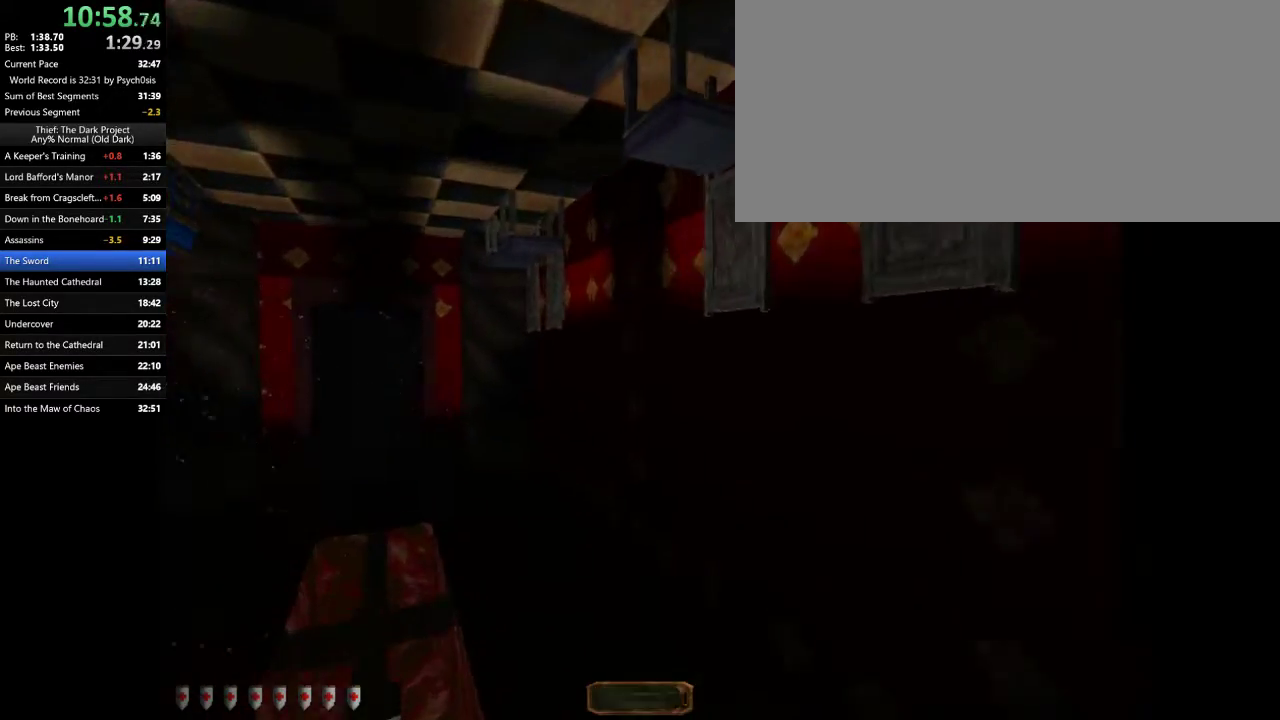
{"keys": [], "mouse": [], "events": [[133, "space", "up"], [200, "a", "up"], [300, "w", "up"]]}
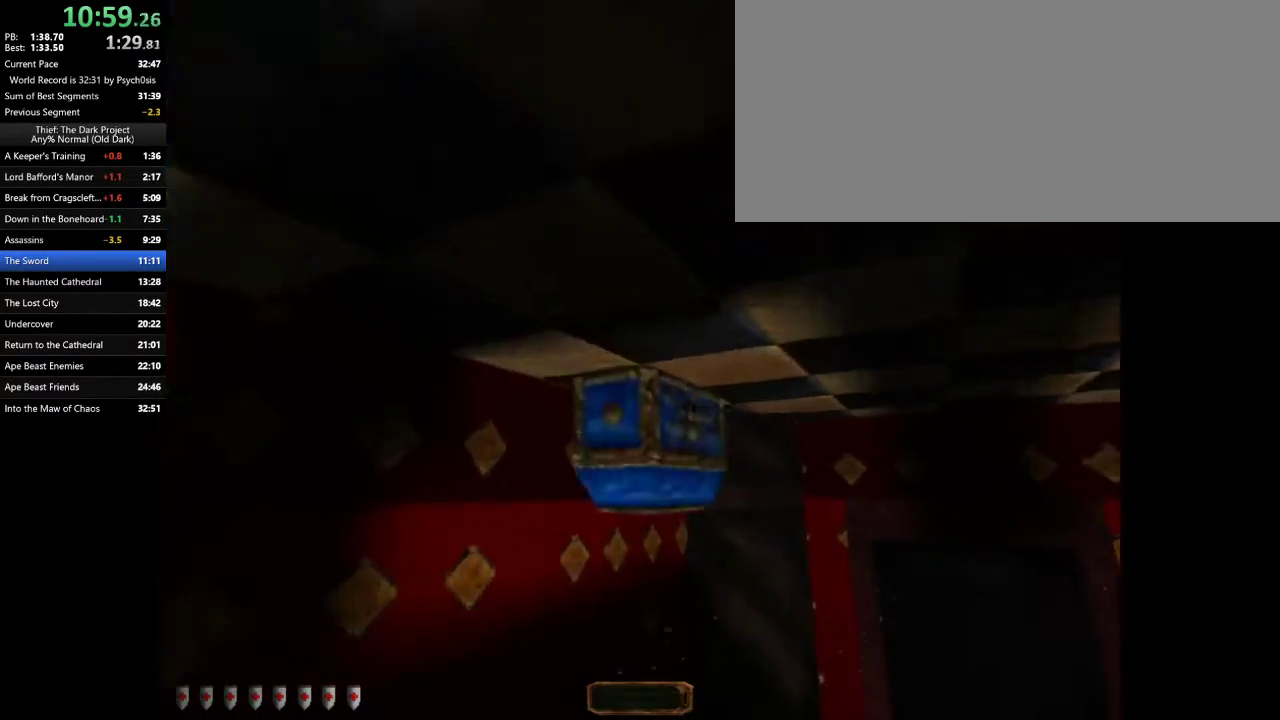
{"keys": ["a"], "mouse": [], "events": [[33, "mouse_right", "down"], [67, "mouse_right", "up"], [100, "d", "down"], [267, "w", "down"], [300, "d", "up"], [333, "w", "up"], [400, "mouse_right", "down"], [433, "a", "down"], [433, "mouse_right", "up"]]}
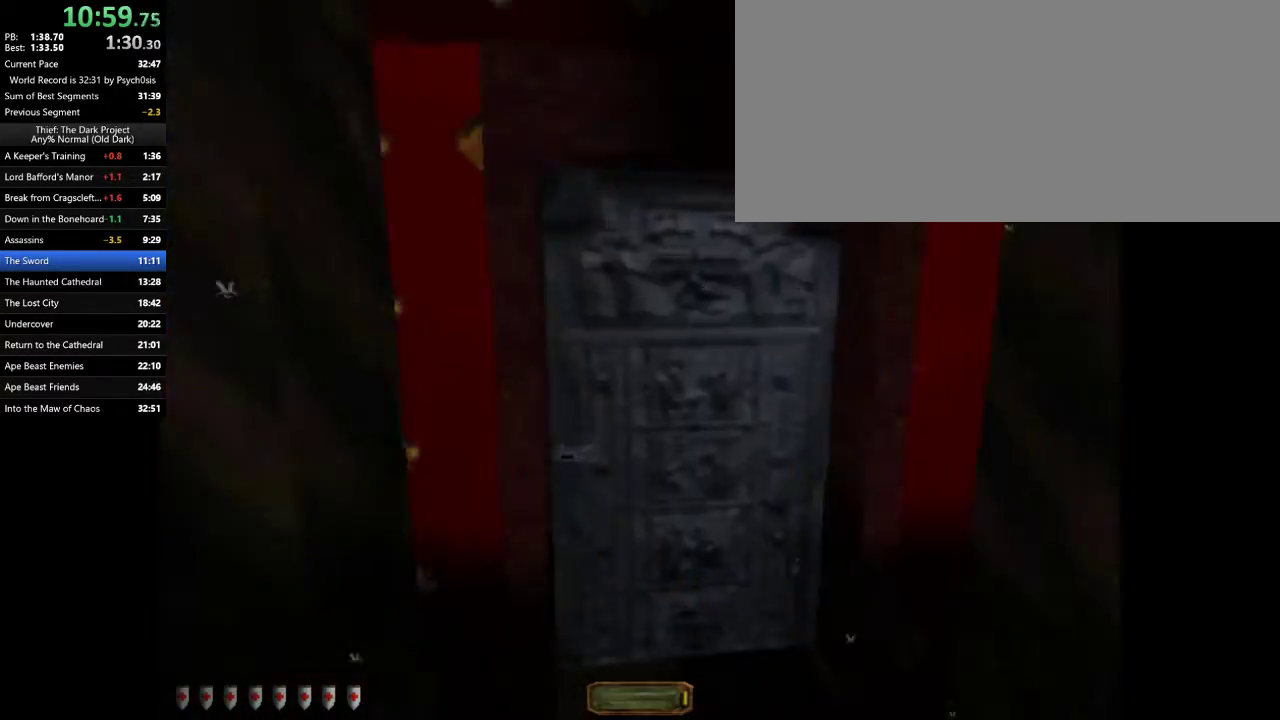
{"keys": ["d"], "mouse": [], "events": [[167, "w", "down"], [233, "mouse_right", "down"], [267, "mouse_right", "up"], [300, "a", "up"], [300, "mouse_right", "down"], [300, "w", "up"], [367, "mouse_right", "up"], [400, "mouse_right", "down"], [467, "d", "down"], [467, "mouse_right", "up"]]}
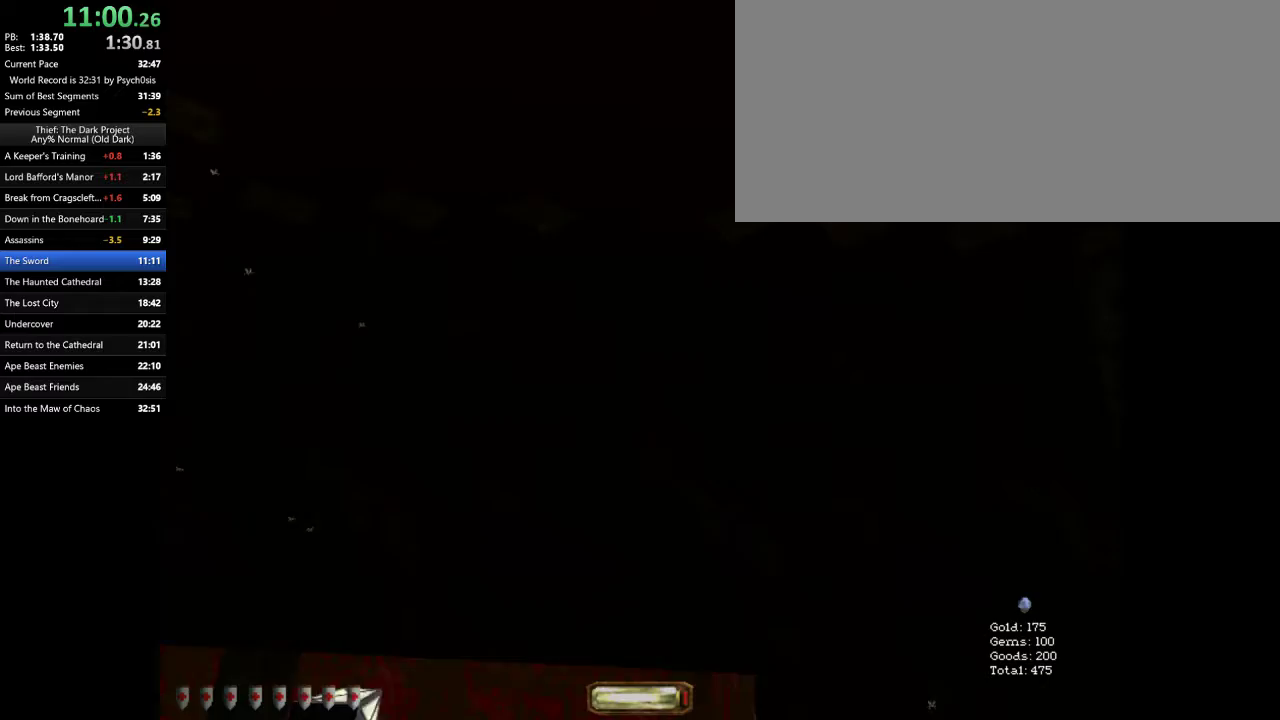
{"keys": ["d", "w"], "mouse": [], "events": [[100, "w", "down"]]}
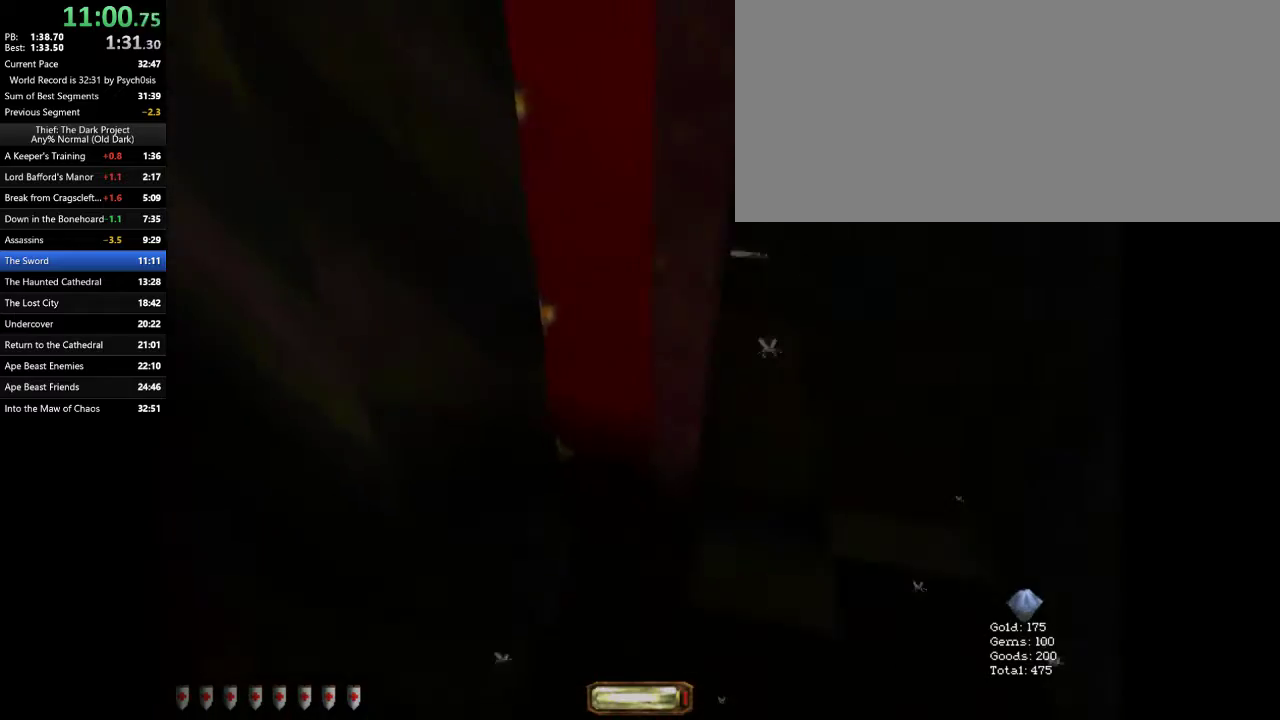
{"keys": ["d", "w"], "mouse": [], "events": []}
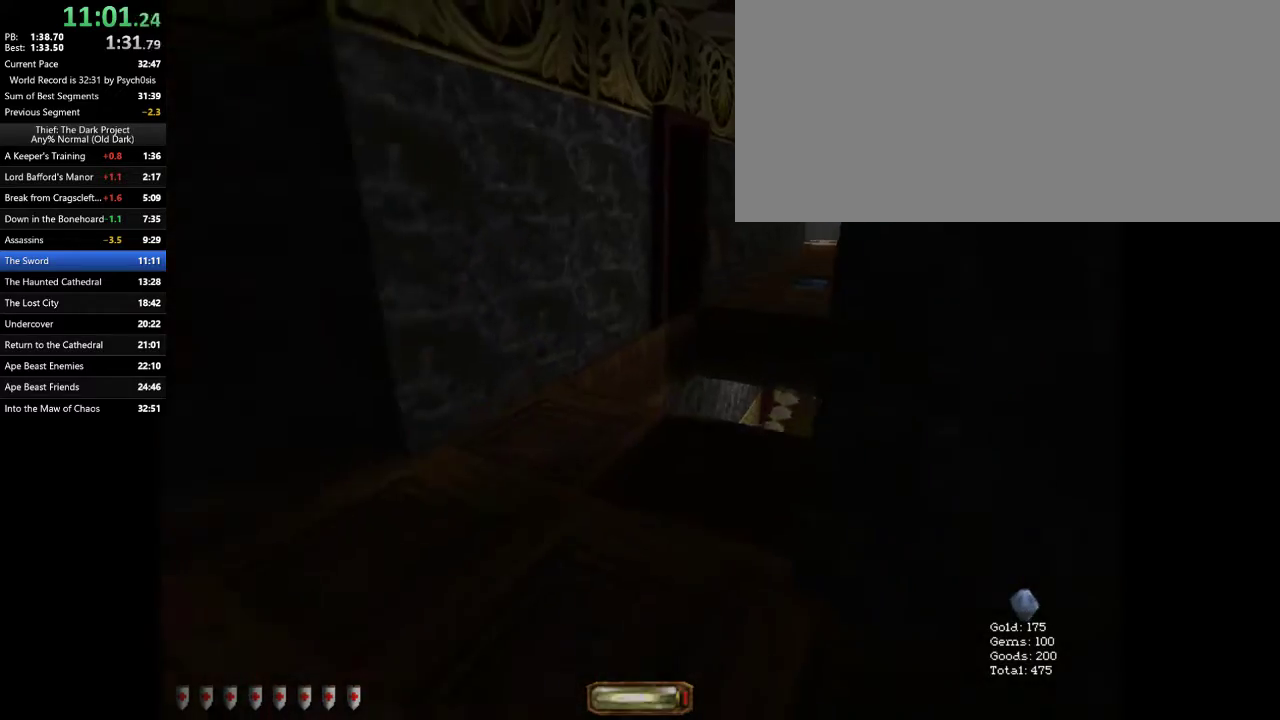
{"keys": ["d", "w"], "mouse": [], "events": [[33, "d", "up"], [67, "a", "down"], [400, "d", "down"], [467, "a", "up"]]}
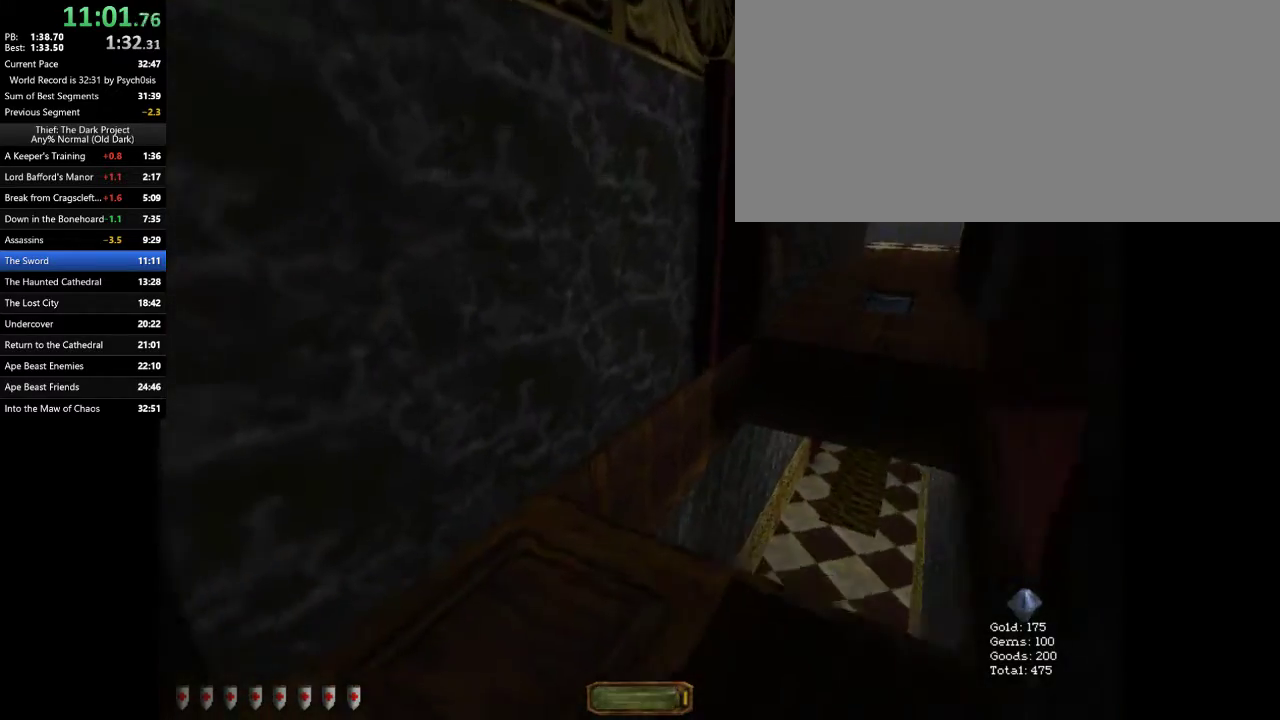
{"keys": ["w"], "mouse": [], "events": [[300, "space", "down"], [367, "space", "up"], [433, "d", "up"], [433, "tab", "down"], [467, "tab", "up"]]}
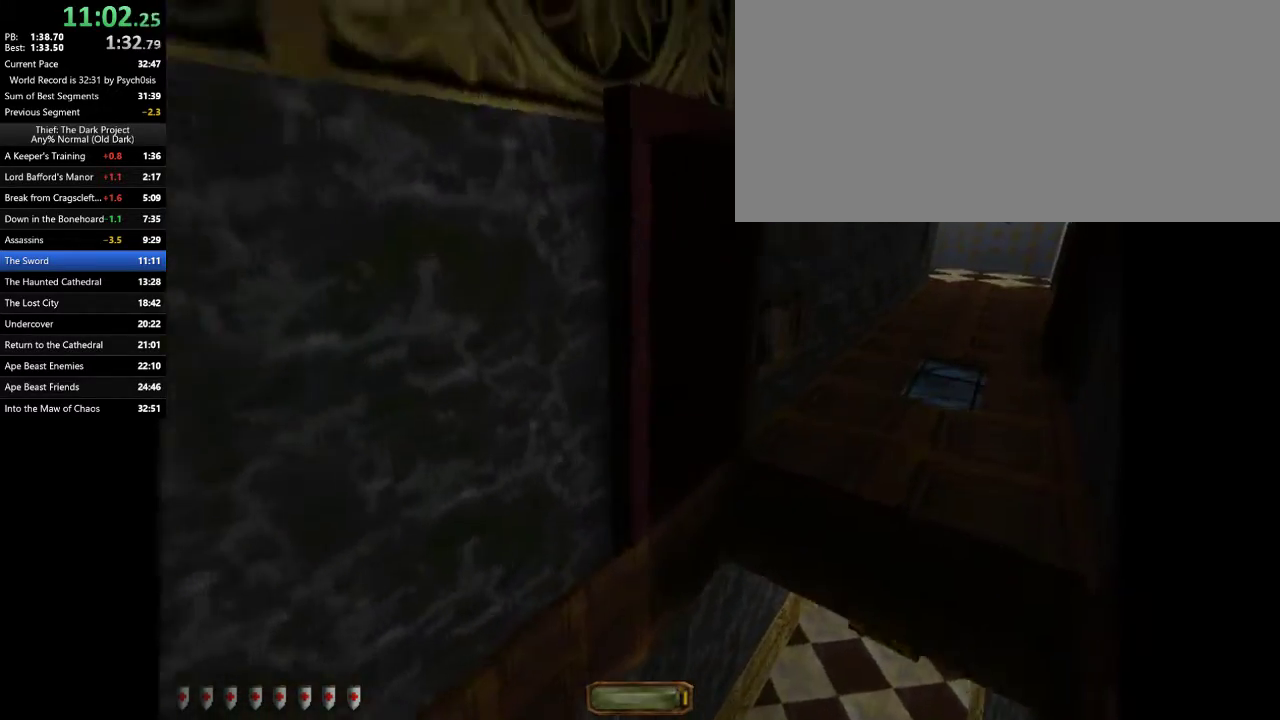
{"keys": ["d", "w"], "mouse": [], "events": [[67, "tab", "down"], [100, "tab", "up"], [200, "tab", "down"], [300, "tab", "up"], [400, "d", "down"]]}
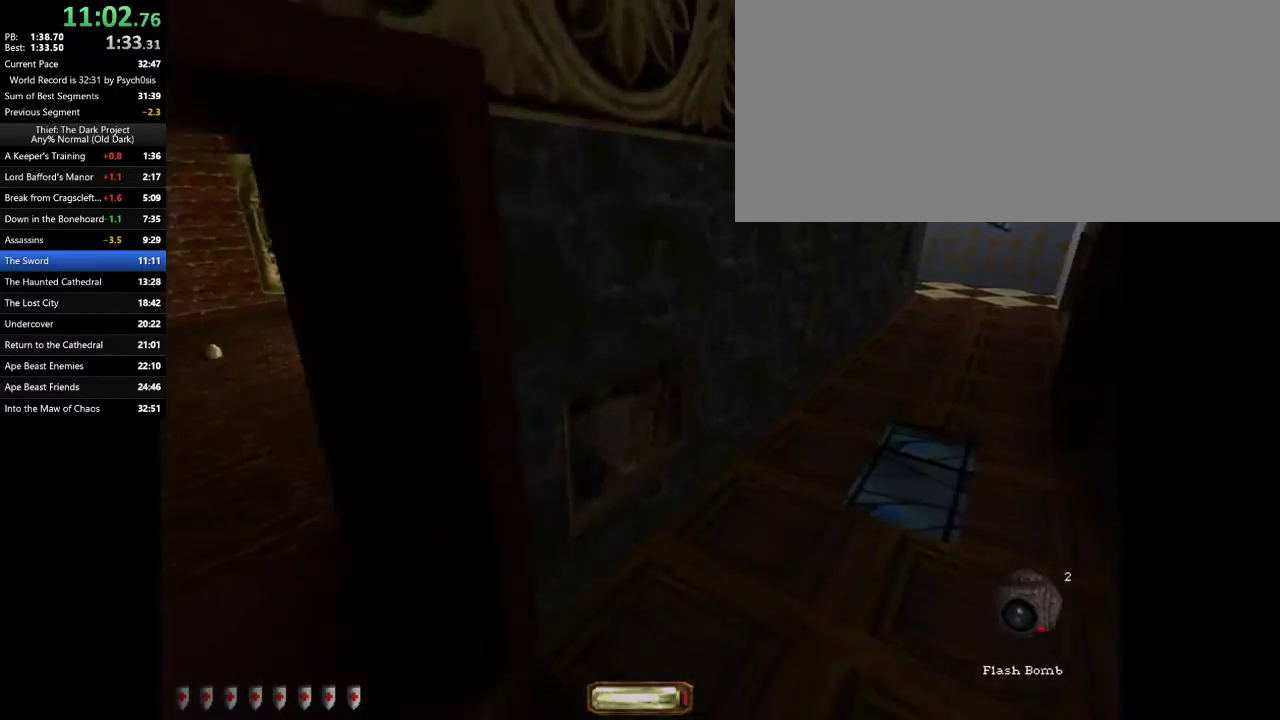
{"keys": ["d", "w"], "mouse": [], "events": [[333, "tab", "down"], [400, "tab", "up"]]}
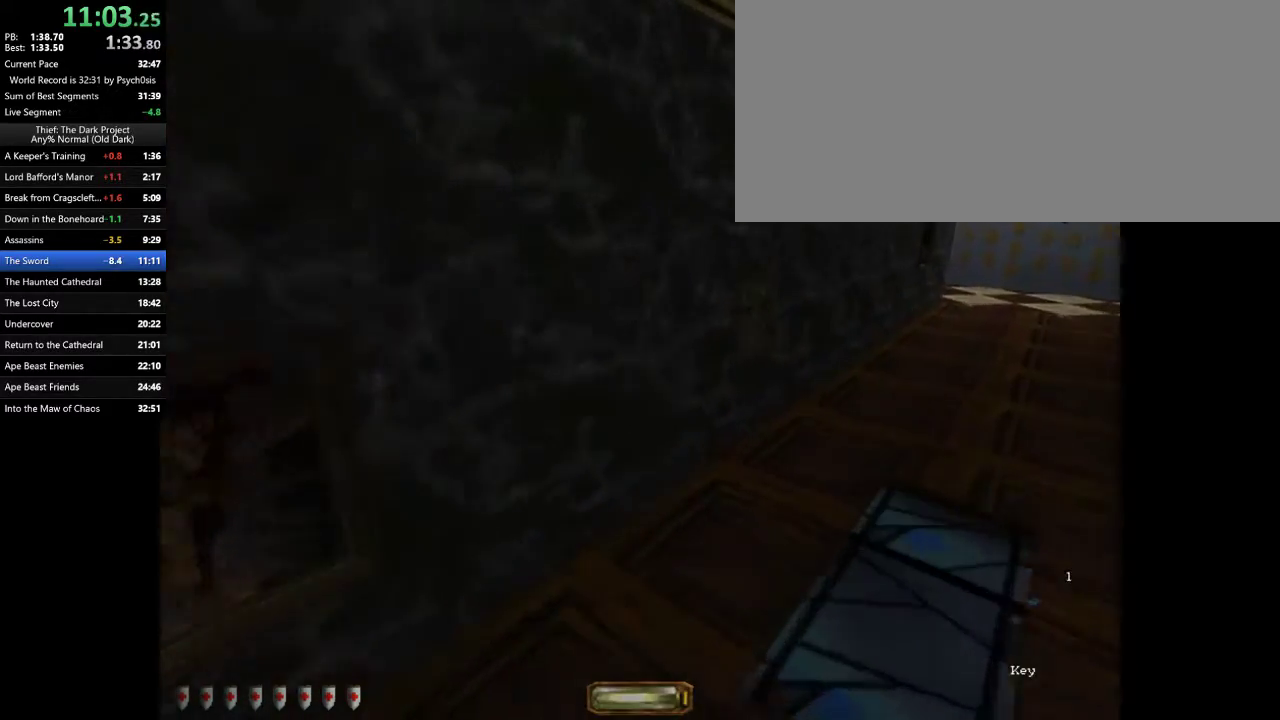
{"keys": ["a", "w"], "mouse": ["right"], "events": [[133, "a", "down"], [133, "d", "up"], [133, "mouse_right", "down"], [200, "mouse_right", "up"], [433, "mouse_right", "down"]]}